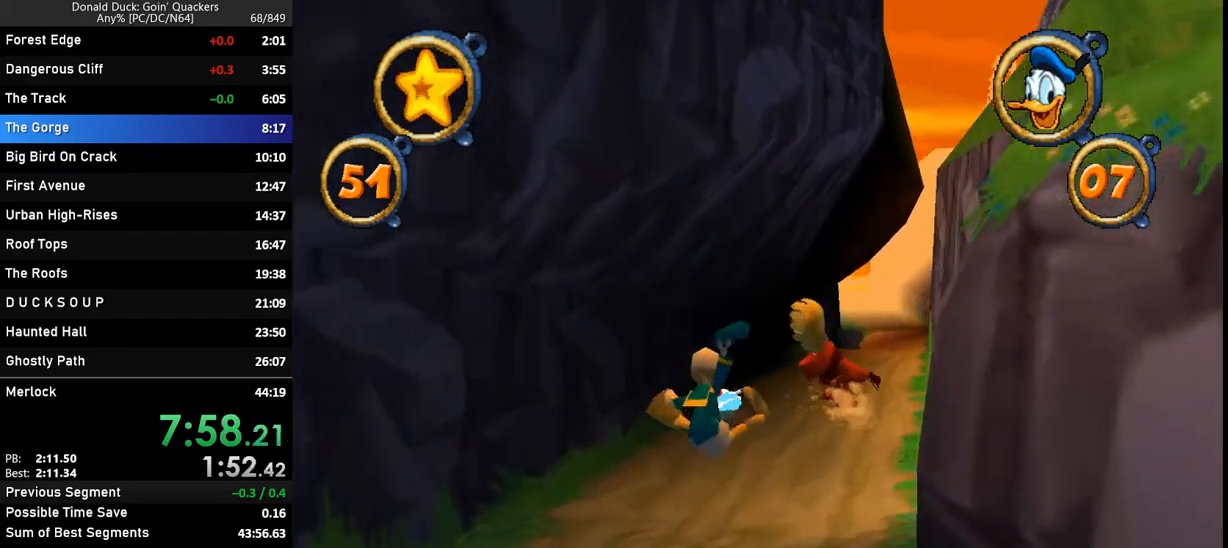
Gameplay with keyboard; each line is a JSON object with the keys held at the frame after it. "events" lists presses ("down") and releases ("up") of "caps_lock", "ctrl_l", "ctrl_r", "down", "f1", "left", "return", "right", "up", "x" and "z" between this image and that frame as [ms after this image, input, new state], when the widget could be followed in between. No other keys are recorded. Mouse input is not recorded.
{"keys": ["up"], "events": []}
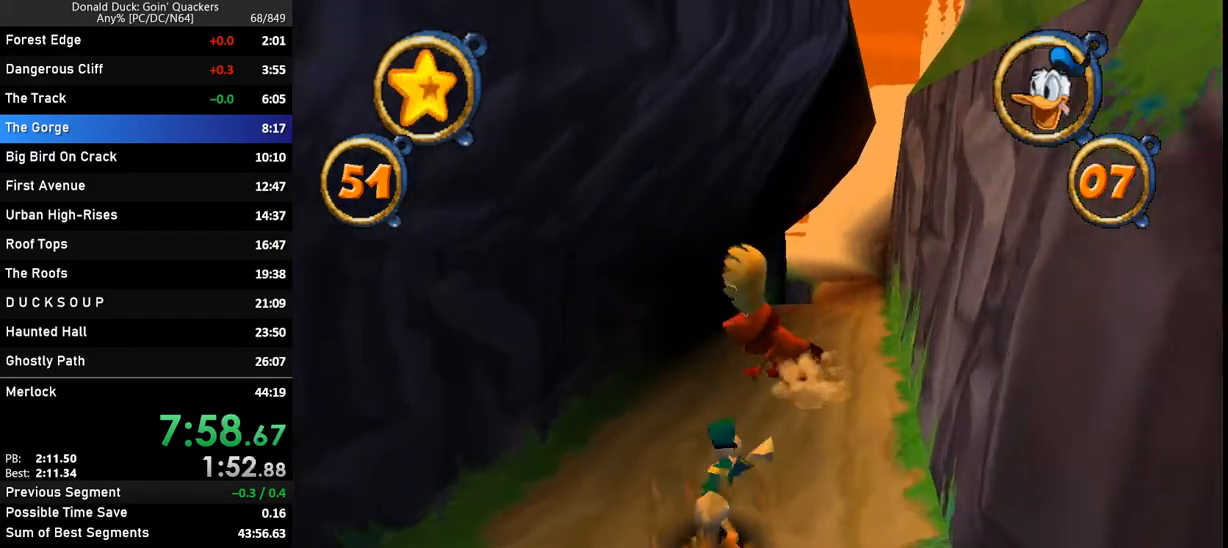
{"keys": ["up"], "events": []}
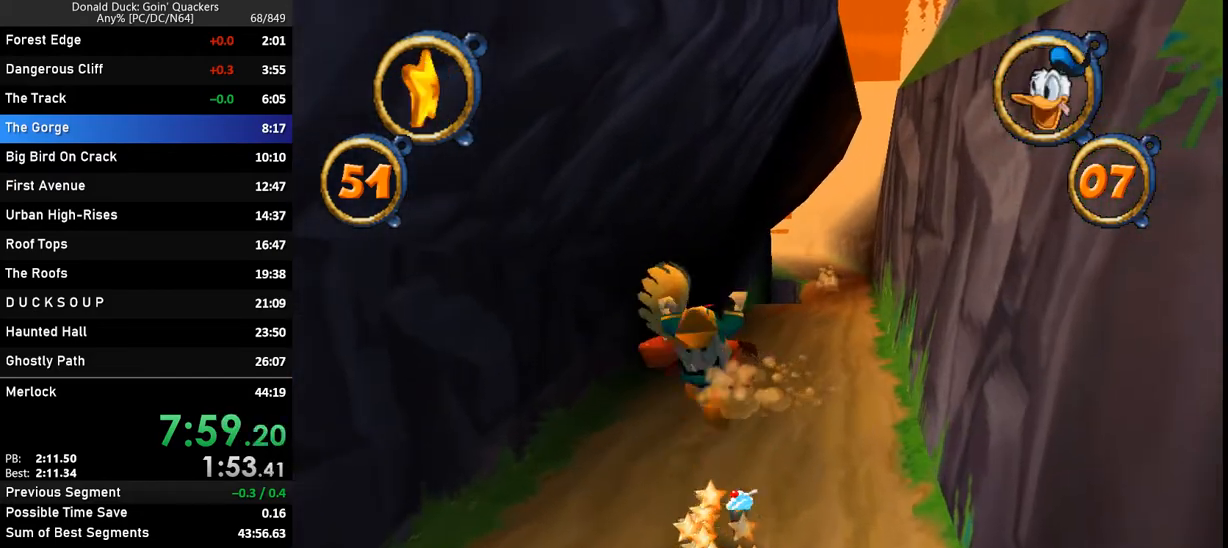
{"keys": ["up"], "events": []}
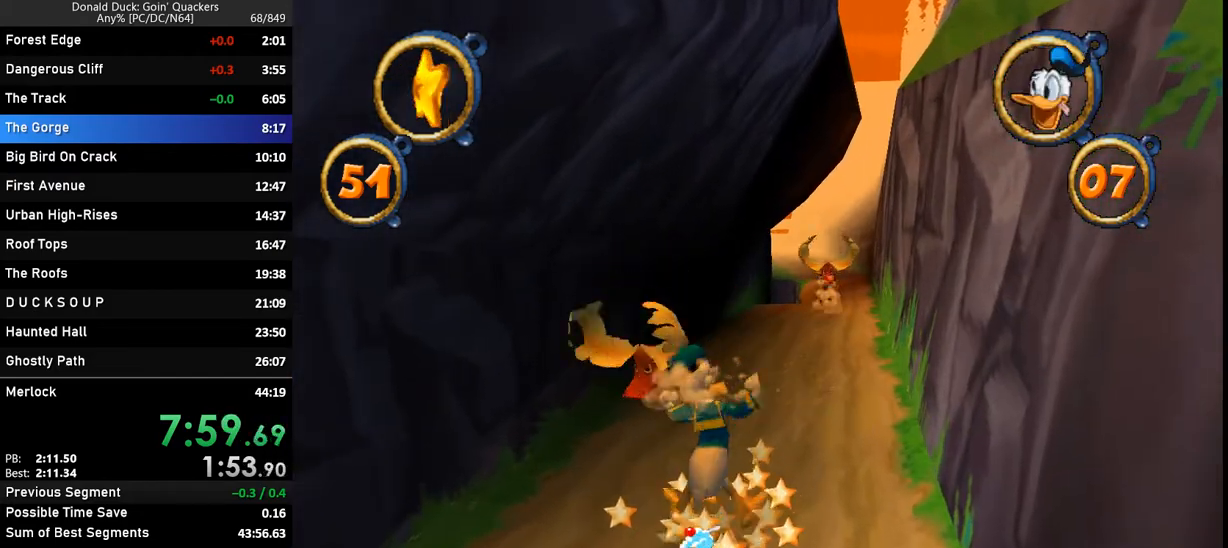
{"keys": ["up"], "events": []}
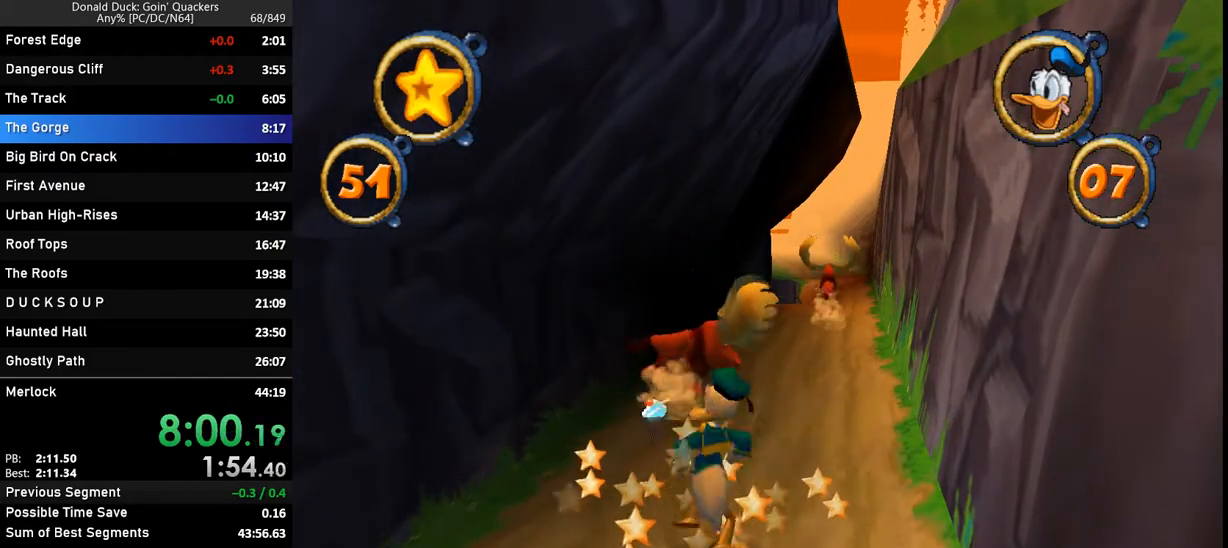
{"keys": ["up"], "events": []}
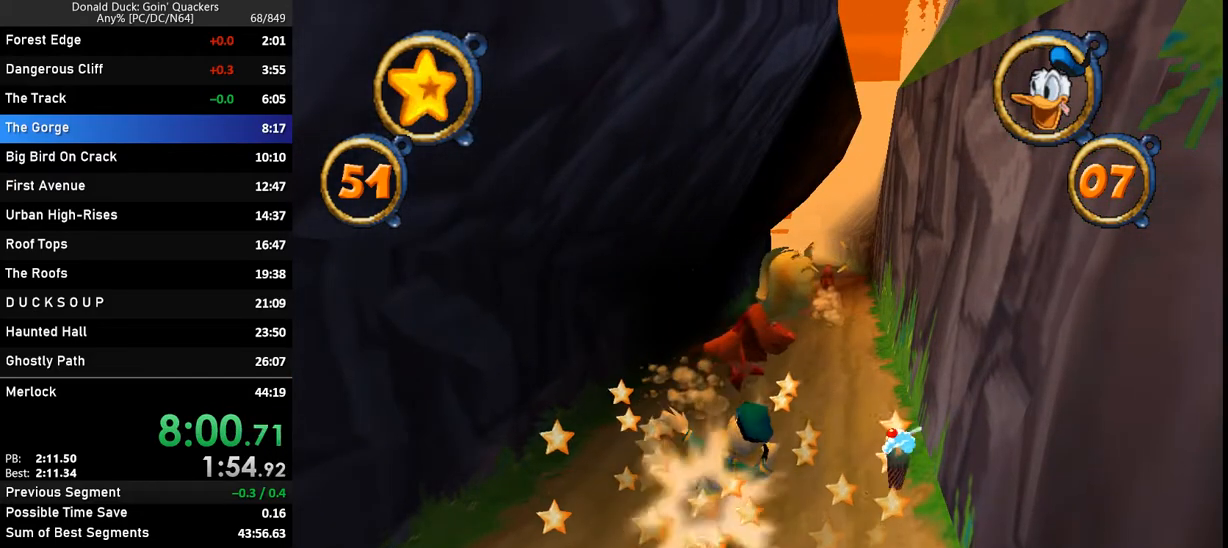
{"keys": ["up"], "events": []}
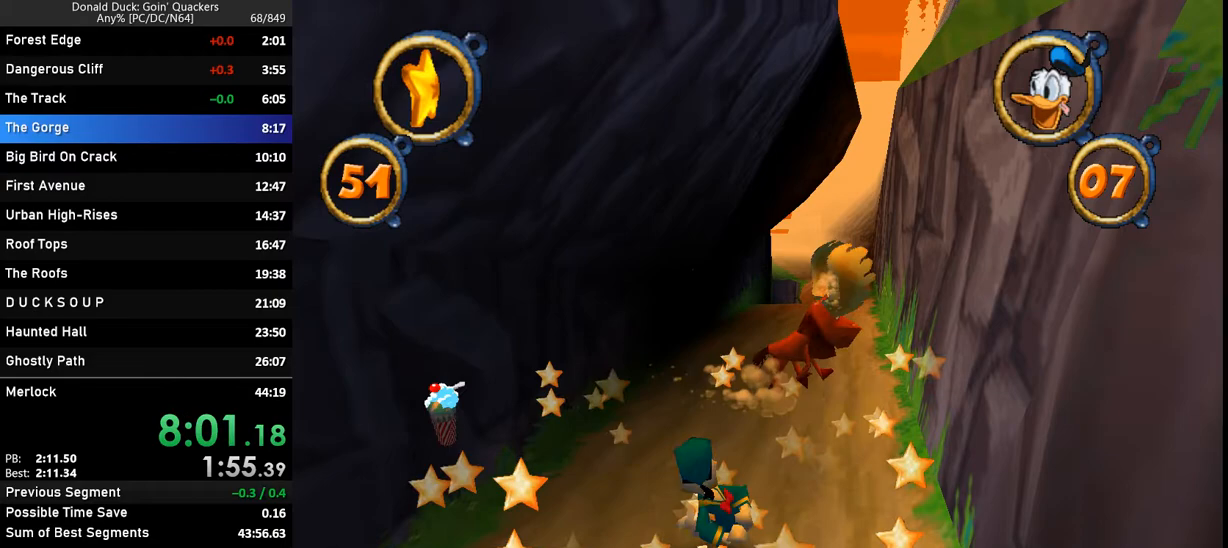
{"keys": ["up"], "events": [[200, "right", "down"], [300, "right", "up"]]}
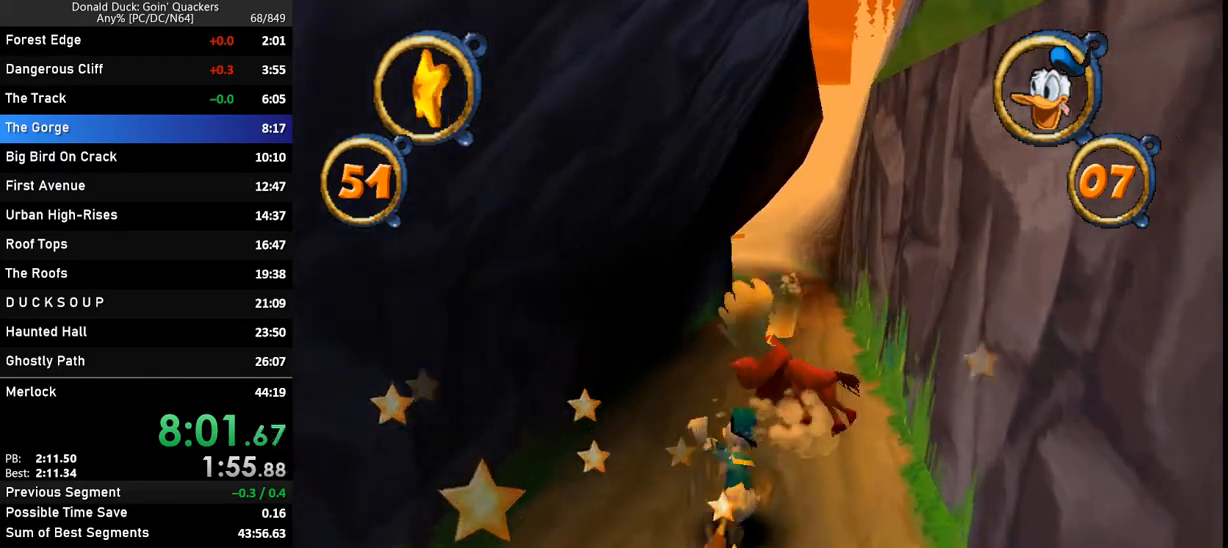
{"keys": ["up"], "events": []}
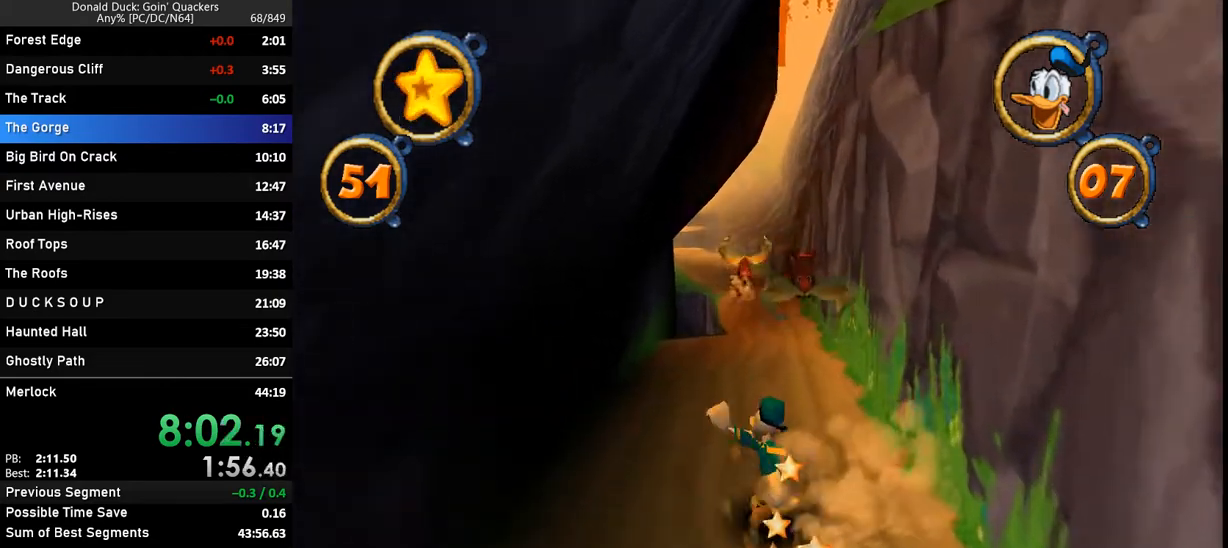
{"keys": ["up"], "events": []}
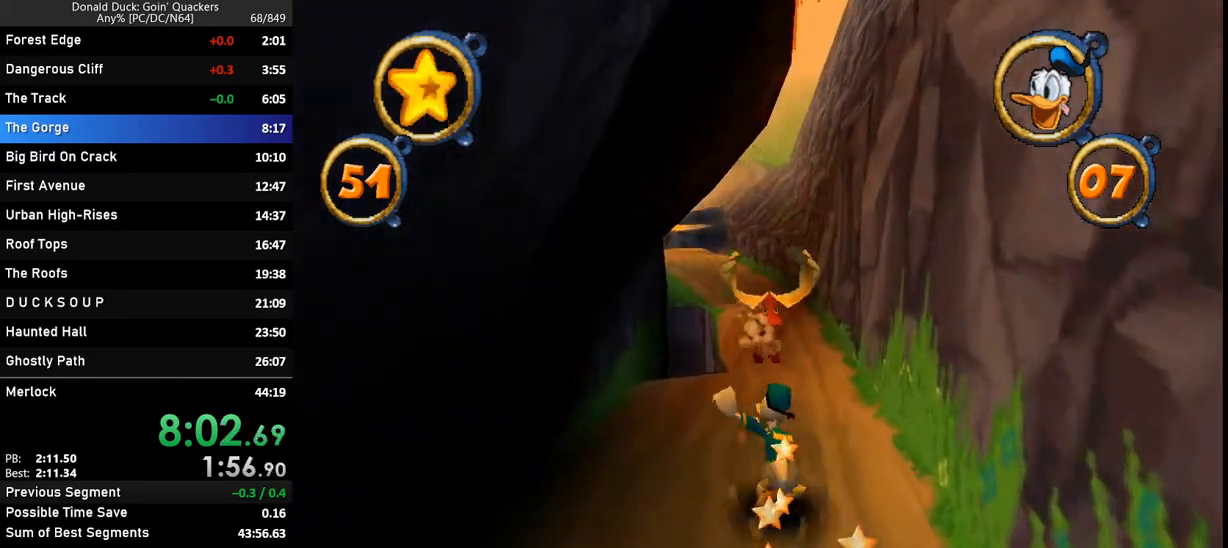
{"keys": ["up"], "events": [[33, "left", "down"], [100, "left", "up"]]}
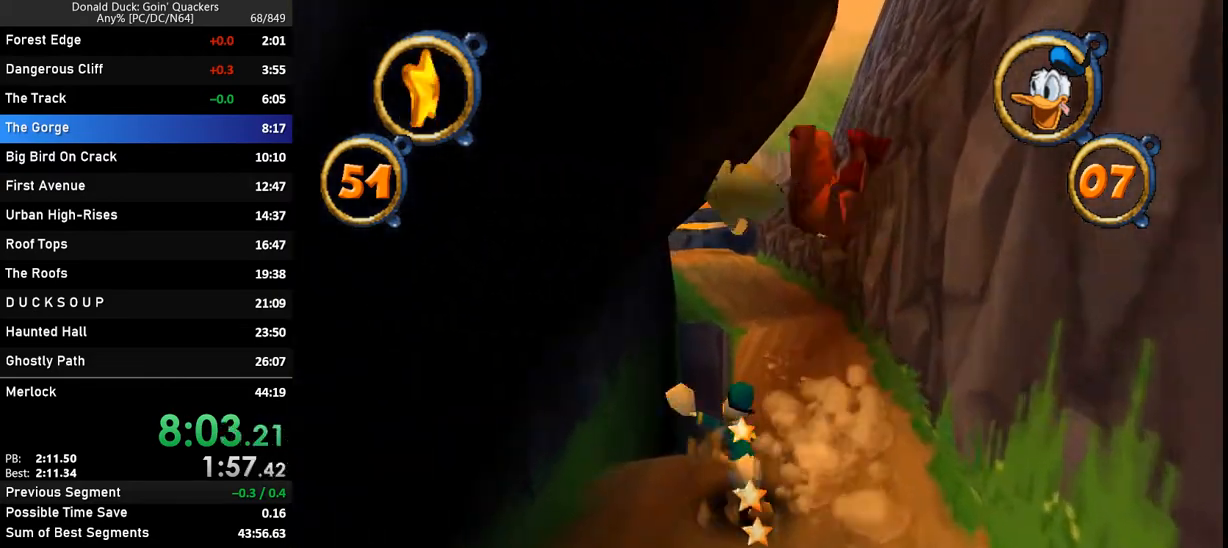
{"keys": ["up"], "events": [[100, "z", "down"], [133, "z", "up"]]}
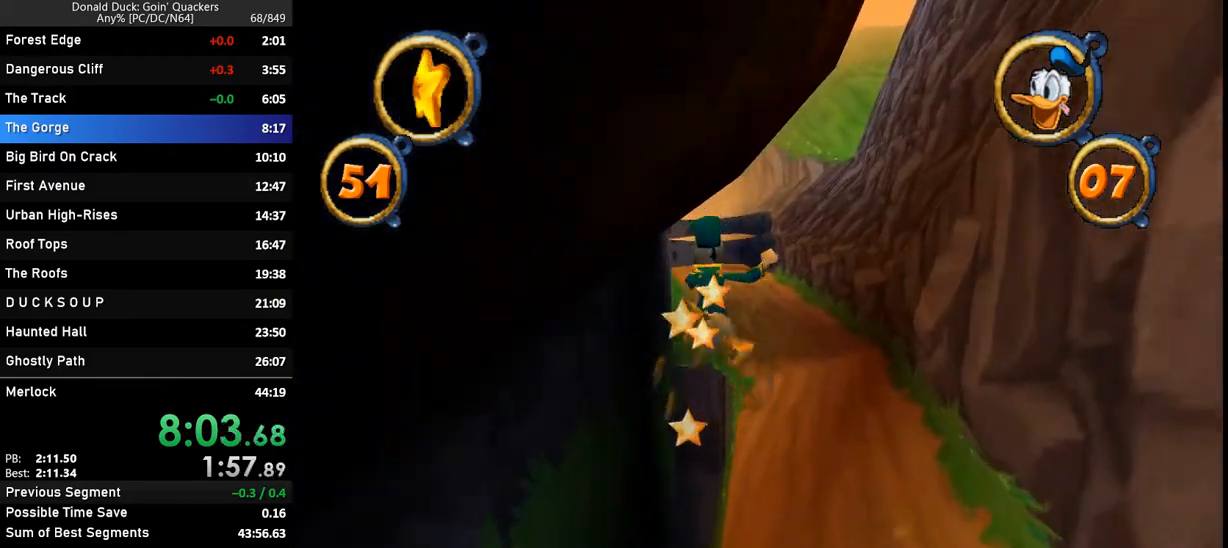
{"keys": ["up"], "events": [[200, "z", "down"], [400, "z", "up"]]}
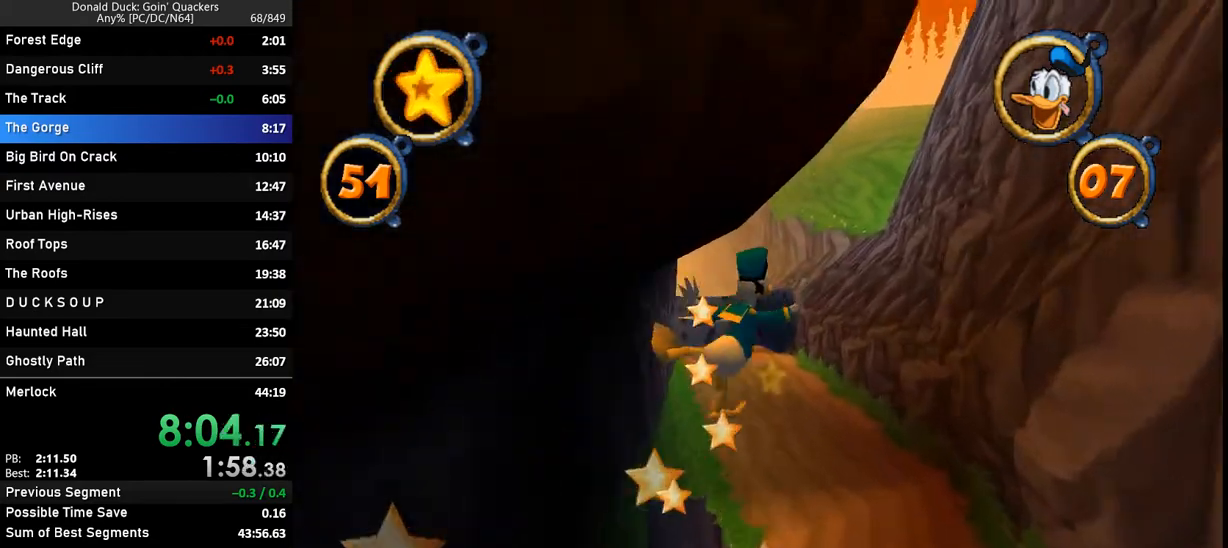
{"keys": ["up"], "events": [[400, "left", "down"], [500, "left", "up"]]}
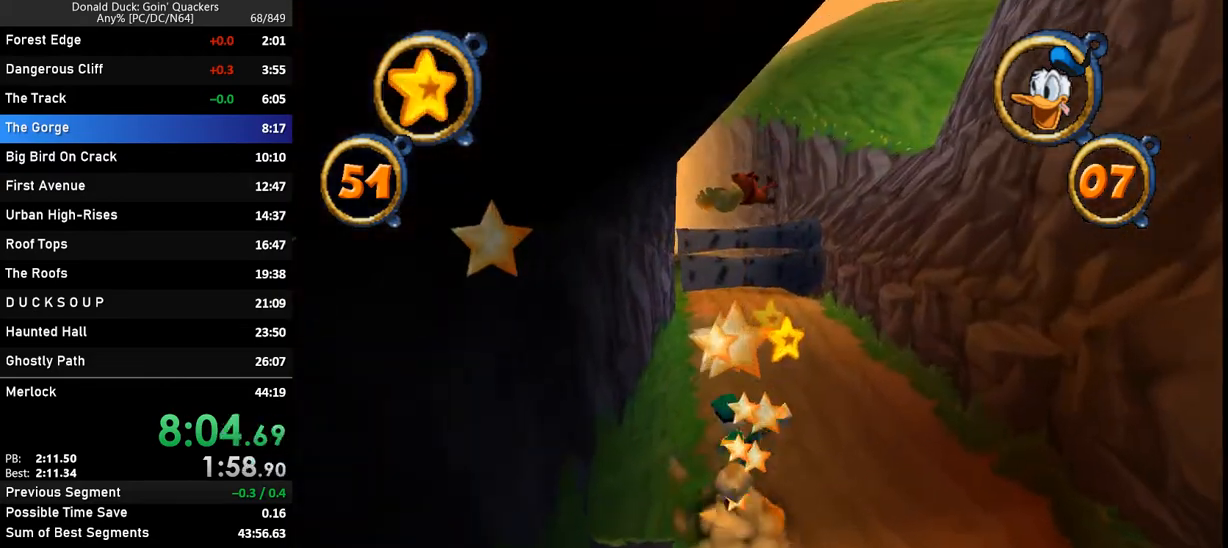
{"keys": ["up"], "events": []}
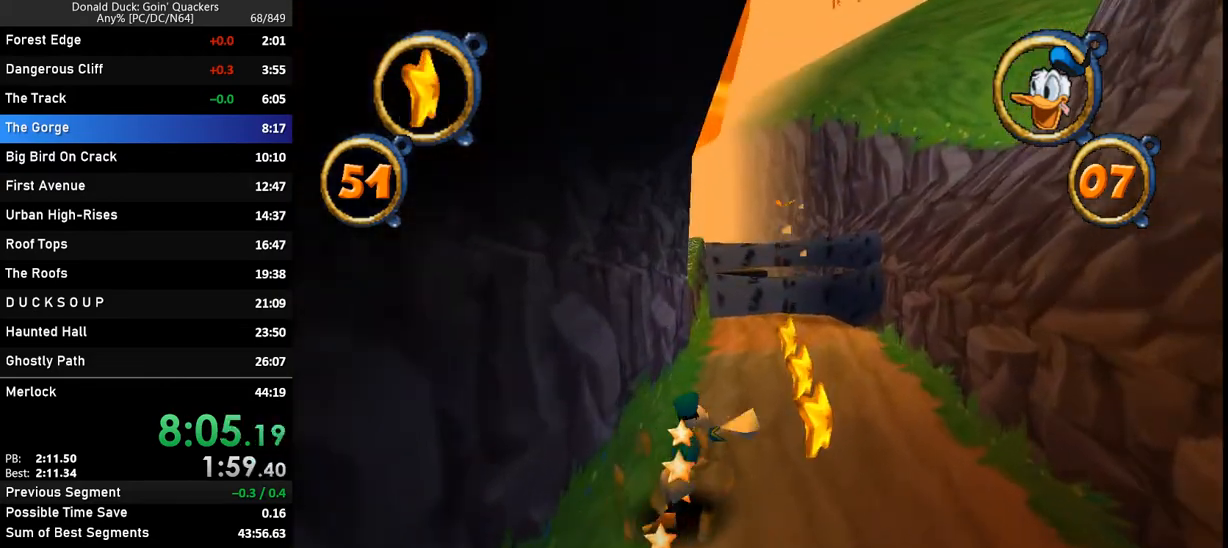
{"keys": ["up"], "events": []}
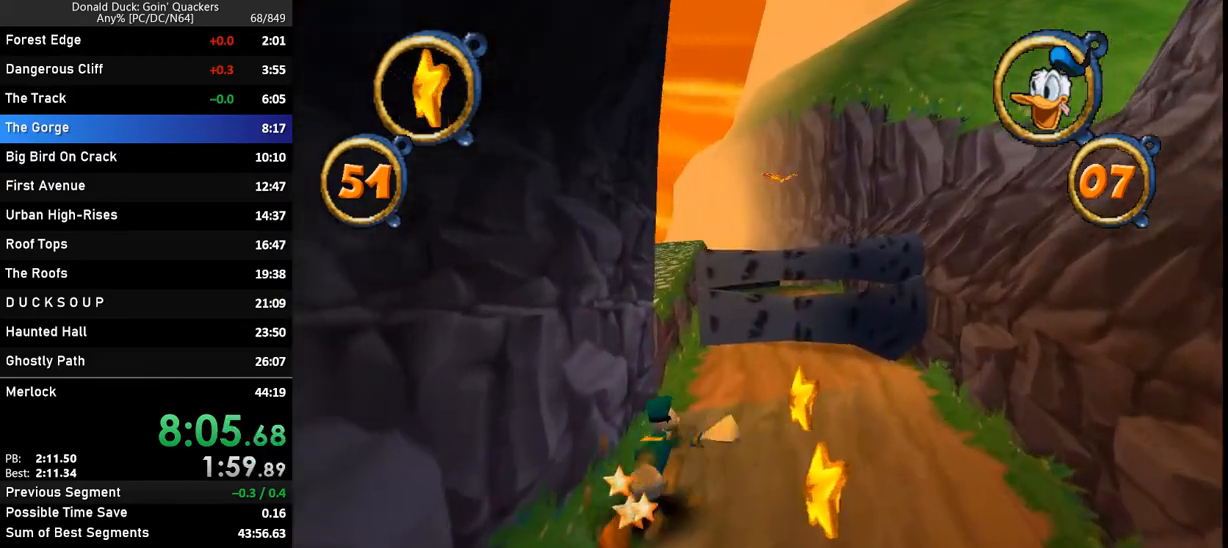
{"keys": ["up"], "events": []}
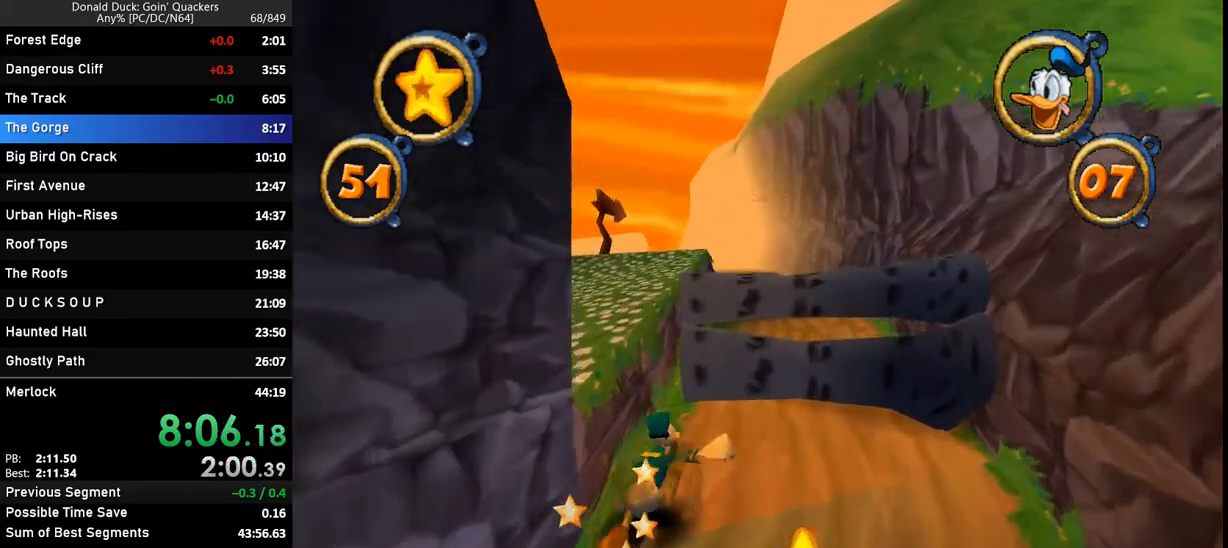
{"keys": ["right", "up"], "events": [[100, "z", "down"], [167, "z", "up"], [300, "z", "down"], [367, "z", "up"], [467, "right", "down"]]}
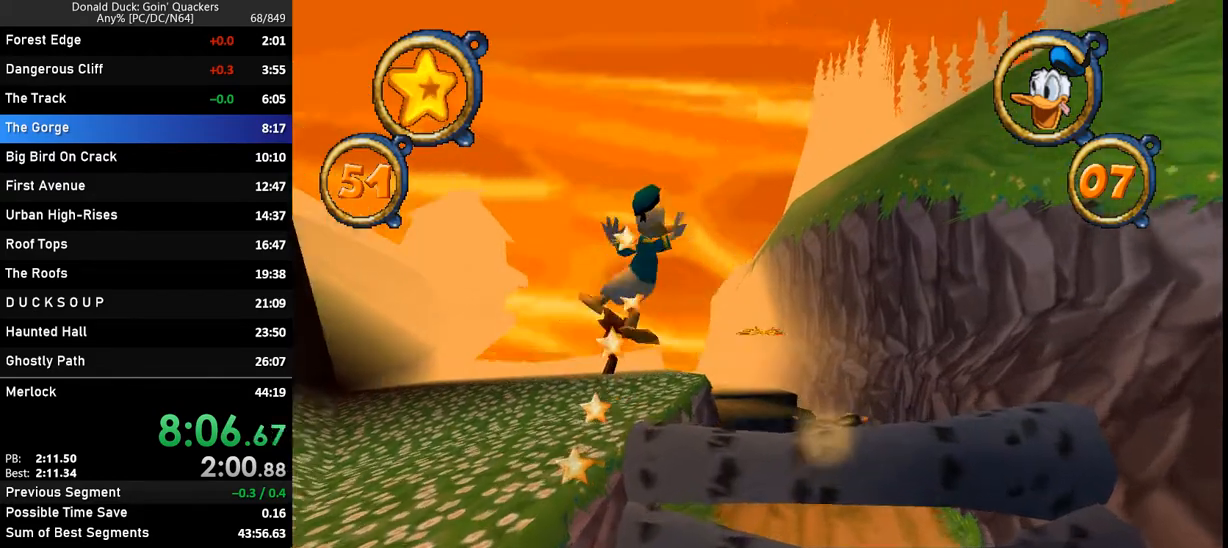
{"keys": ["up"], "events": [[33, "right", "up"]]}
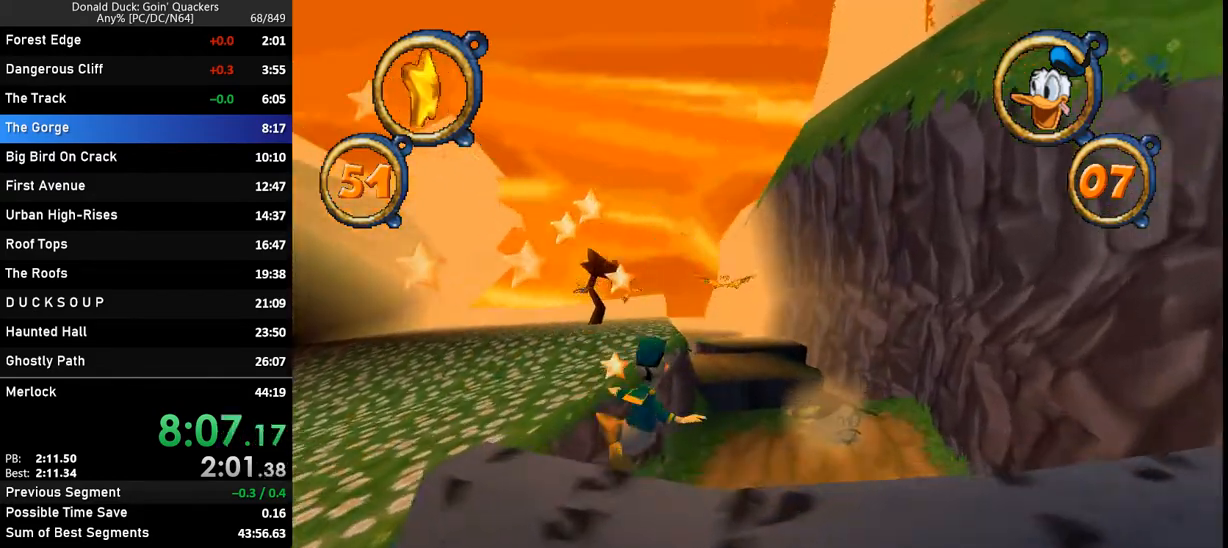
{"keys": ["up"], "events": []}
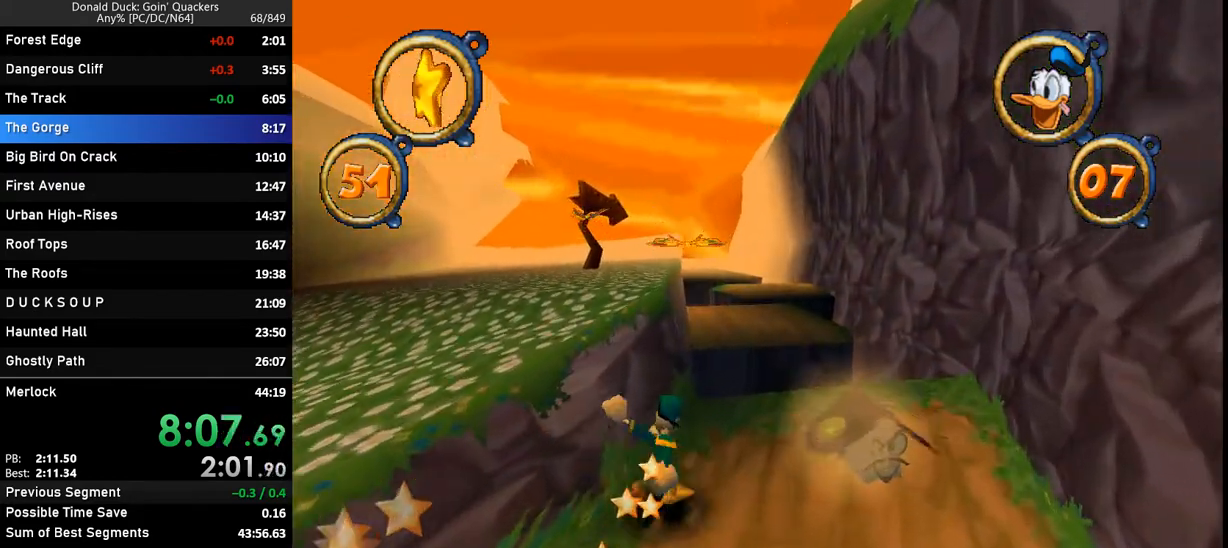
{"keys": ["up"], "events": []}
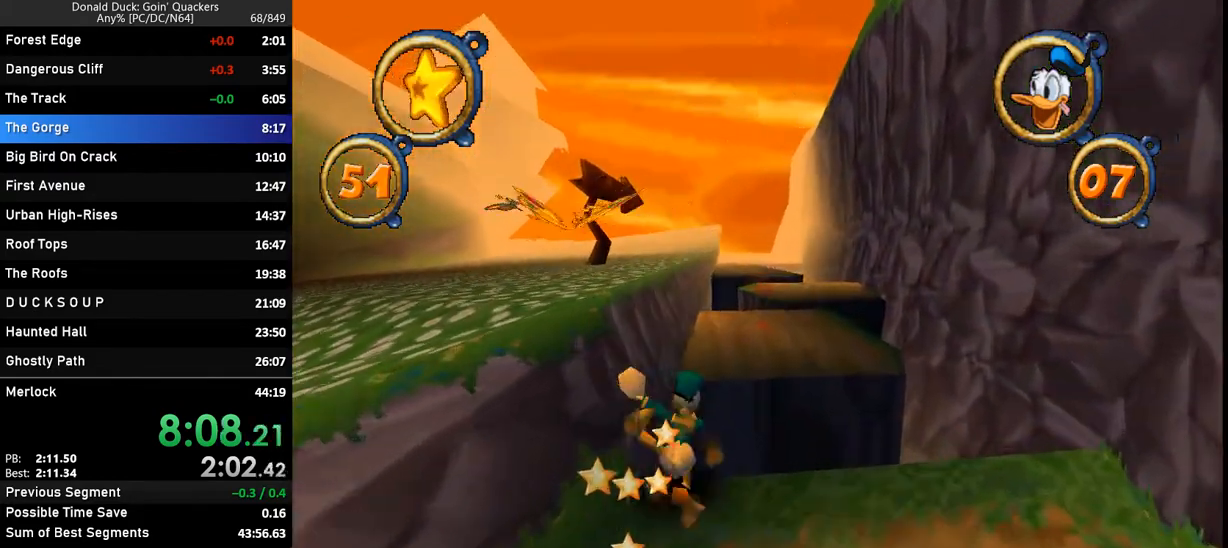
{"keys": ["up"], "events": [[67, "z", "down"], [300, "z", "up"]]}
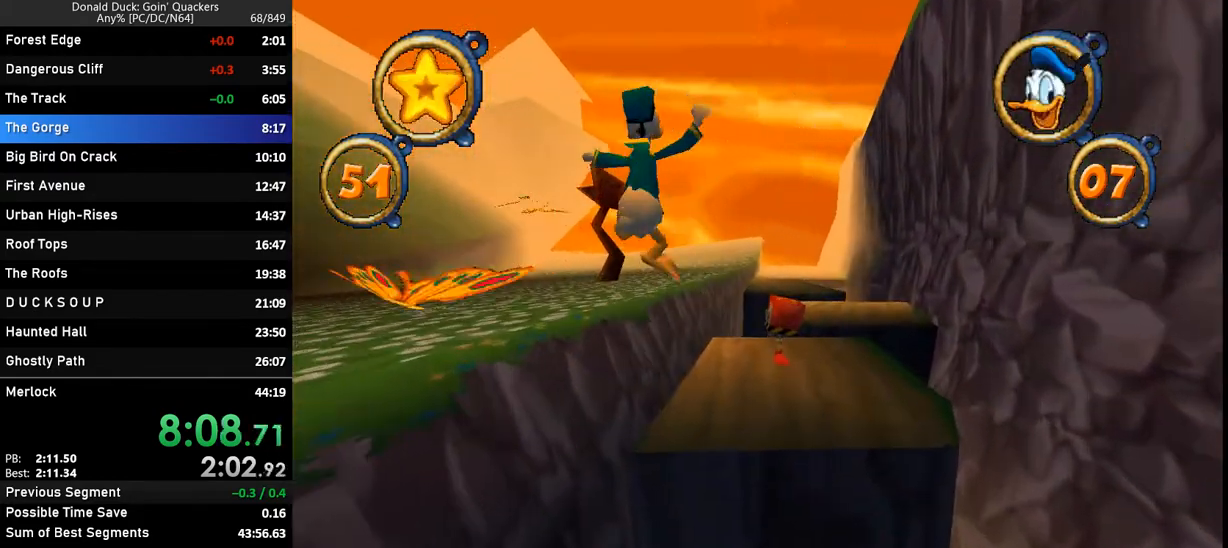
{"keys": ["up"], "events": [[267, "right", "down"], [267, "z", "down"], [367, "right", "up"], [400, "z", "up"]]}
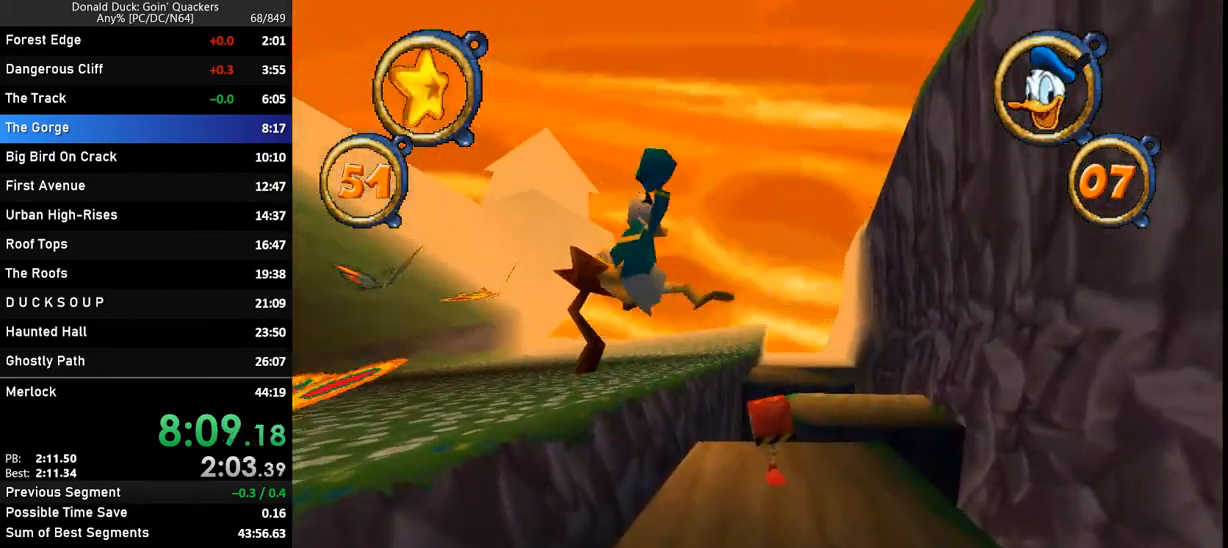
{"keys": ["up"], "events": []}
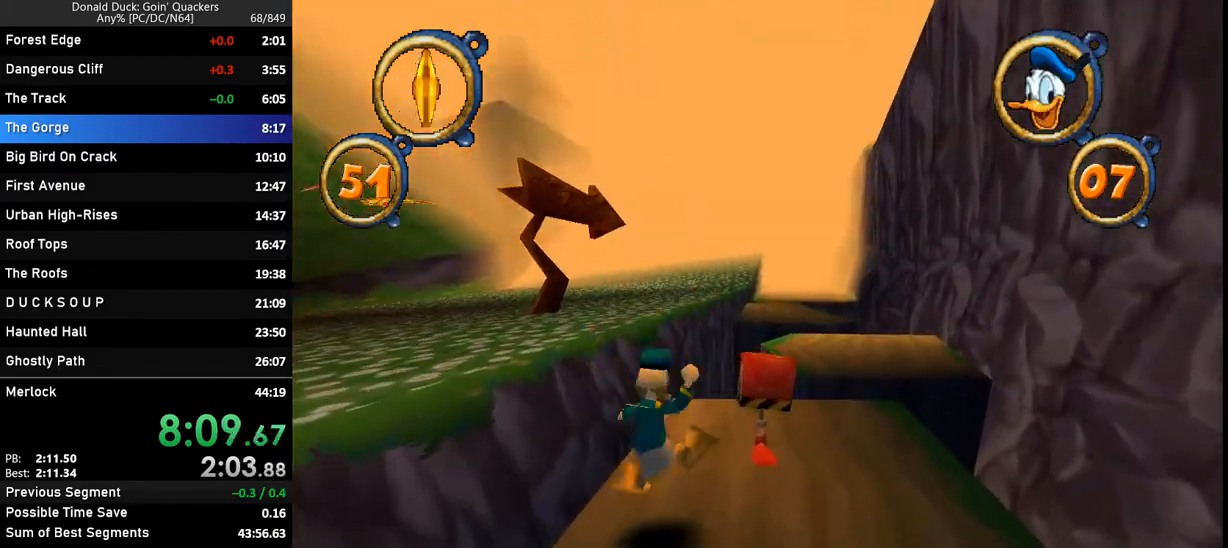
{"keys": ["up"], "events": [[133, "x", "down"], [300, "x", "up"]]}
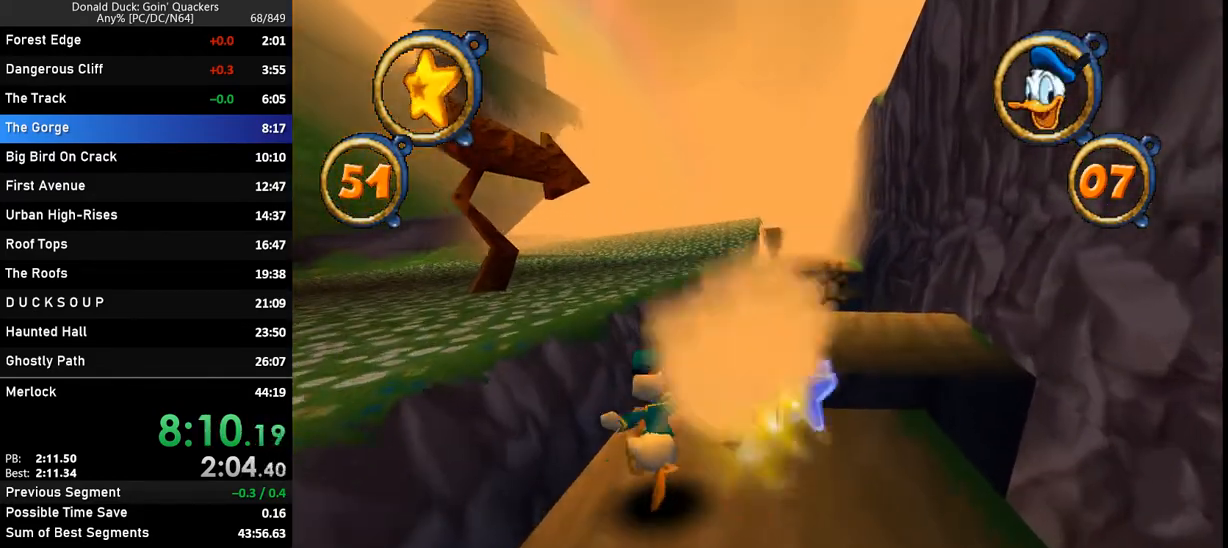
{"keys": ["up", "z"], "events": [[167, "right", "down"], [200, "right", "up"], [500, "z", "down"]]}
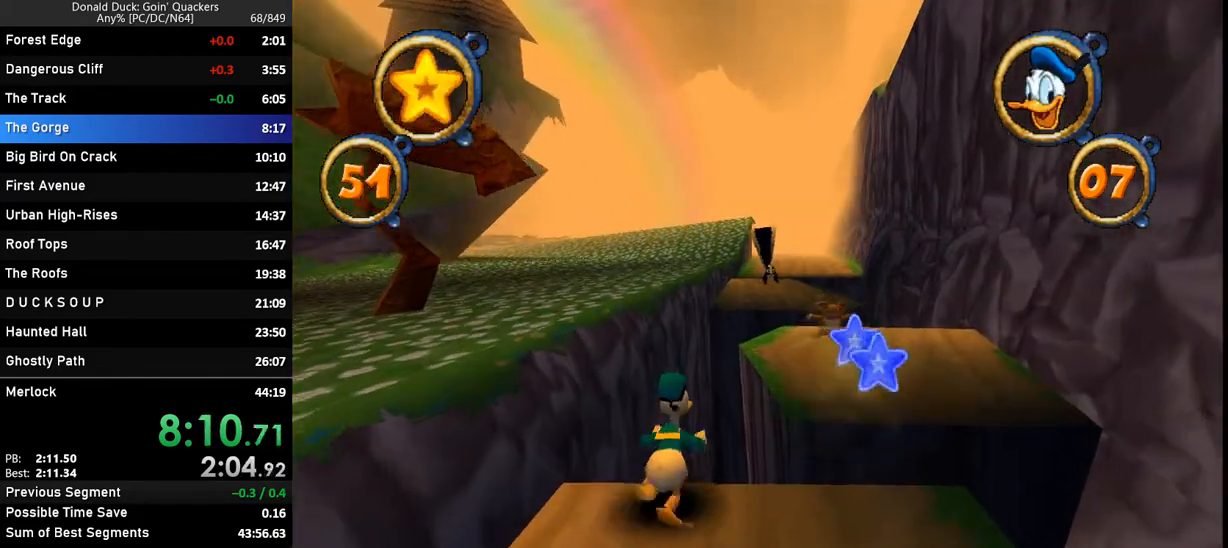
{"keys": ["up"], "events": [[100, "z", "up"]]}
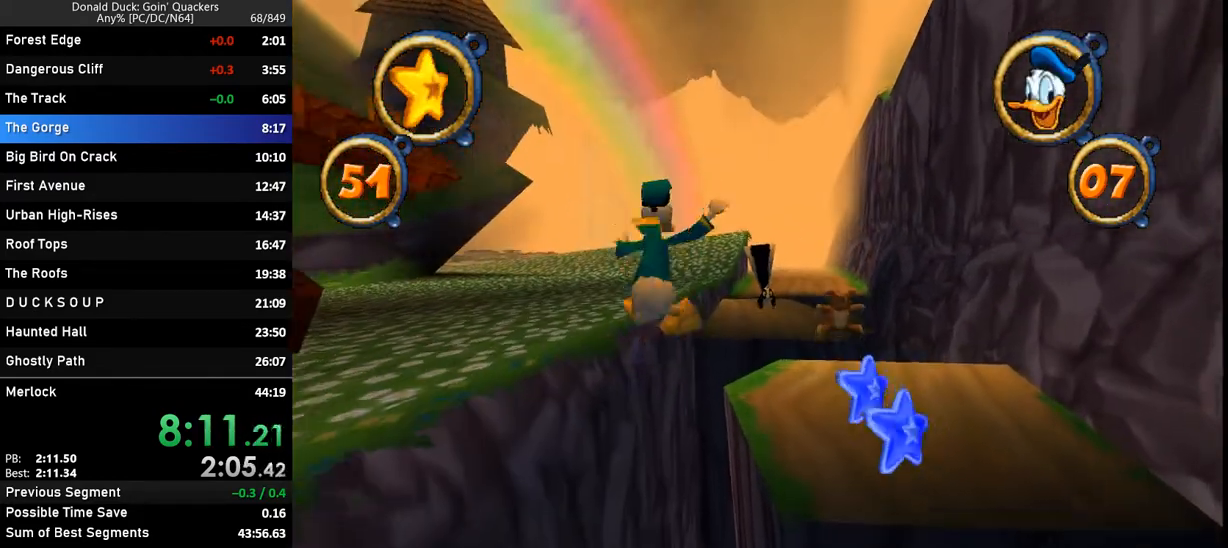
{"keys": ["up", "z"], "events": [[233, "z", "down"]]}
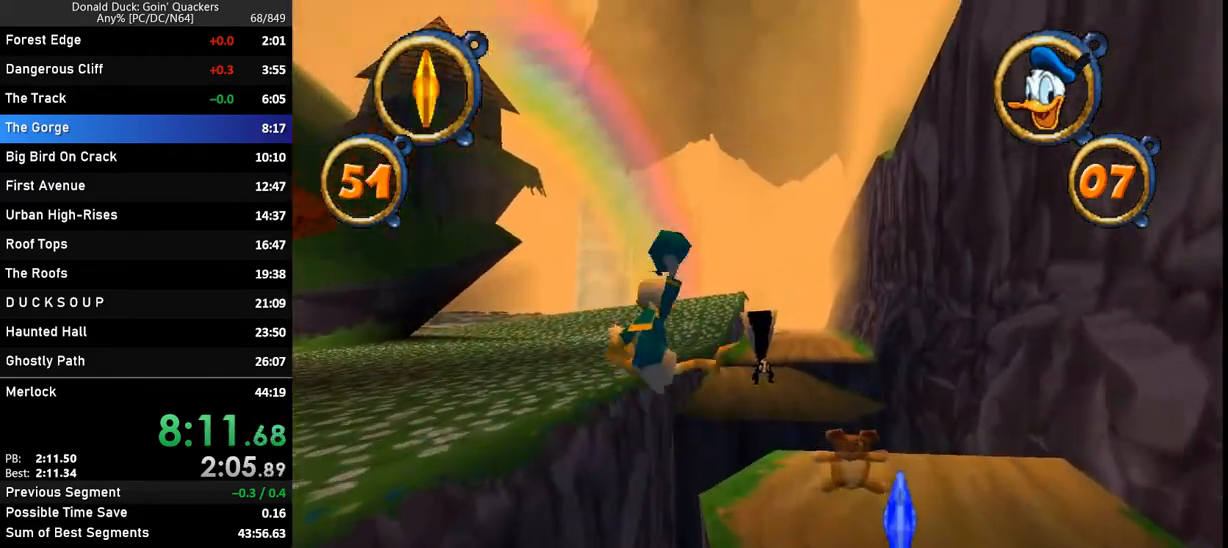
{"keys": ["up", "z"], "events": [[33, "z", "up"], [500, "z", "down"]]}
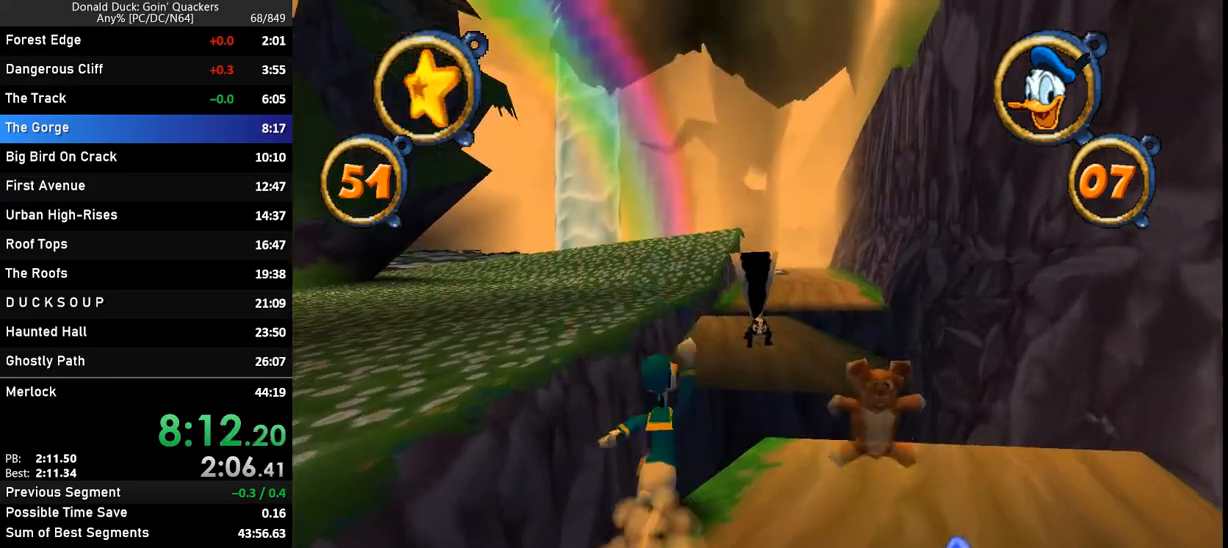
{"keys": ["up"], "events": [[100, "z", "up"]]}
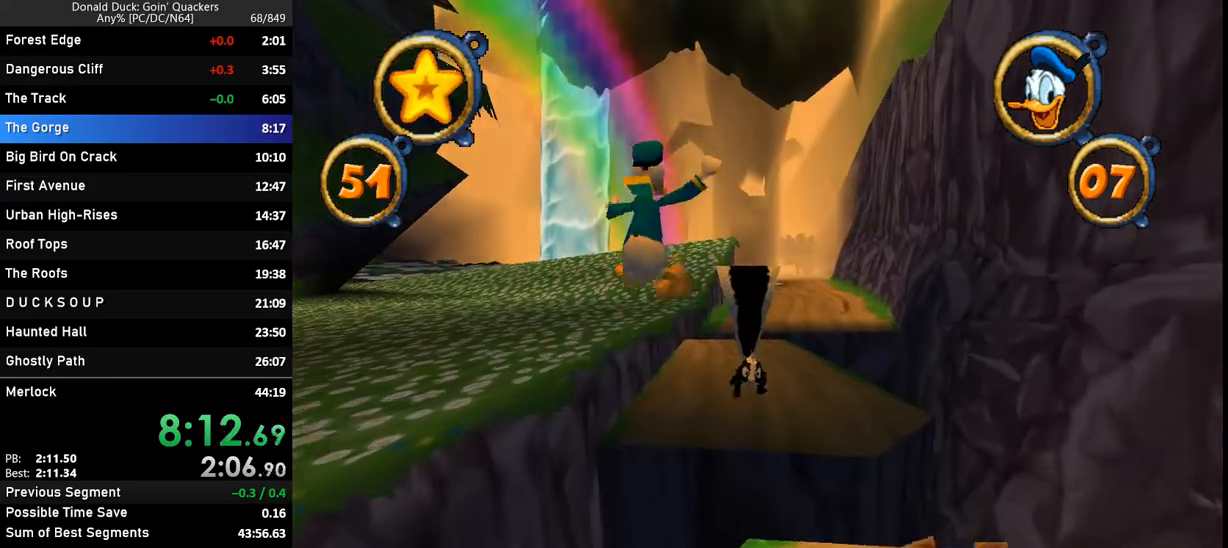
{"keys": ["up"], "events": [[133, "z", "down"], [300, "z", "up"]]}